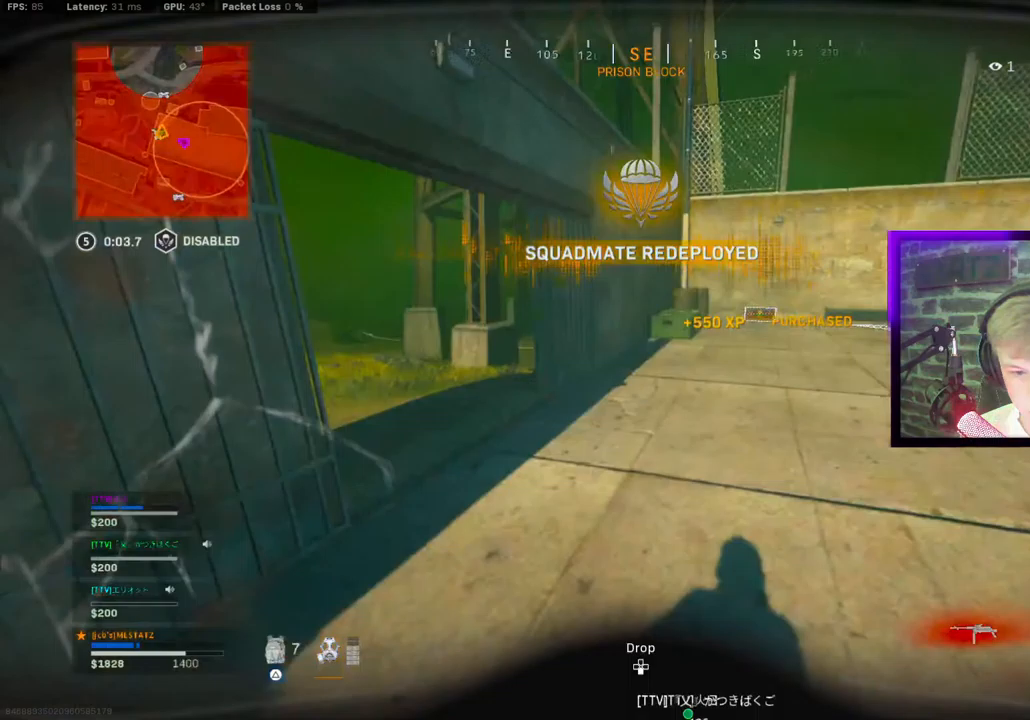
Gameplay with a controller (PlayStation layout); each line is a JSON object with the inputs held at the frame after it (dt_ms = milliseconds from this image to that frame). "events" lists button and stick changes between this image and that frame as [ms after this image, input, new state], when the widget could be followed in between.
{"dt_ms": 500, "buttons": [], "left_stick": "up-right", "right_stick": "right", "events": [[67, "CROSS", "up"], [183, "CIRCLE", "down"], [233, "right_stick", "left"], [267, "CIRCLE", "up"], [317, "left_stick", "up-right"], [317, "right_stick", "center"], [433, "right_stick", "right"]]}
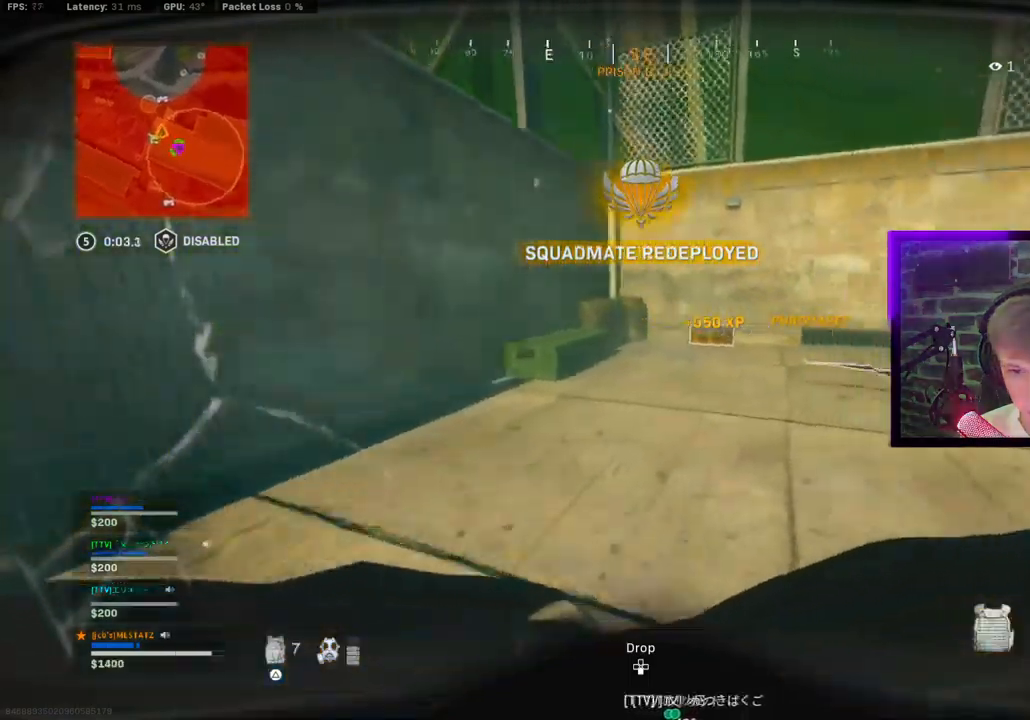
{"dt_ms": 500, "buttons": ["L3"], "left_stick": "up", "right_stick": "left", "events": [[117, "left_stick", "up"], [117, "right_stick", "center"], [217, "right_stick", "right"], [233, "CIRCLE", "down"], [300, "CROSS", "down"], [317, "CIRCLE", "up"], [417, "CROSS", "up"], [467, "L3", "down"], [500, "right_stick", "left"]]}
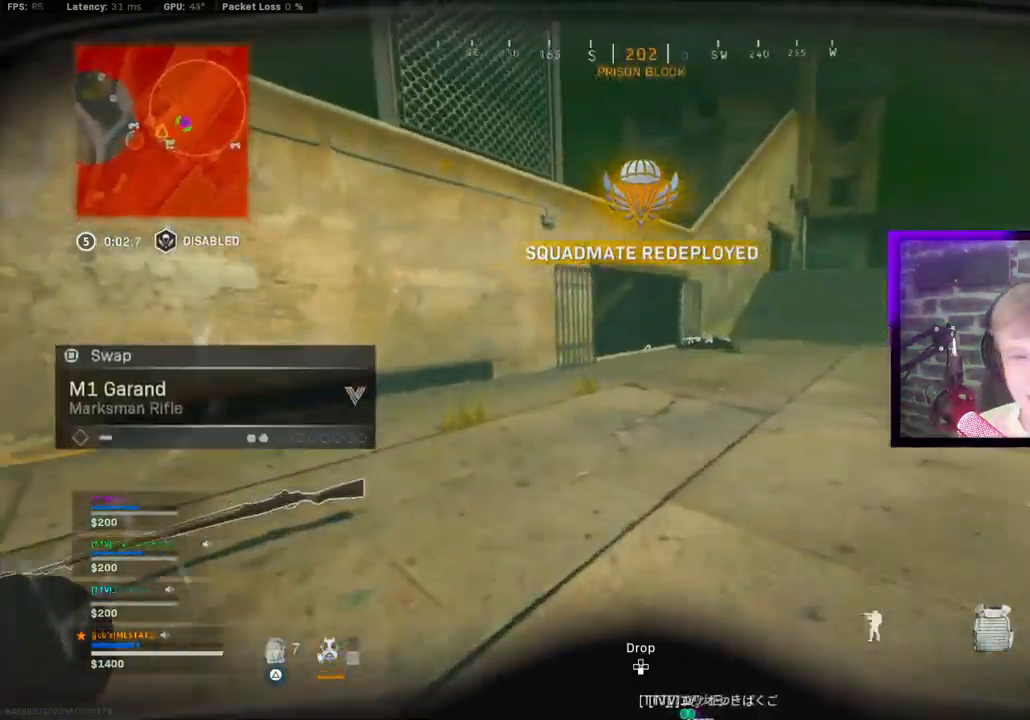
{"dt_ms": 500, "buttons": ["CIRCLE"], "left_stick": "up", "right_stick": "right", "events": [[83, "L3", "up"], [117, "right_stick", "right"], [150, "L3", "down"], [283, "L3", "up"], [317, "CIRCLE", "down"], [417, "CIRCLE", "up"], [483, "CIRCLE", "down"]]}
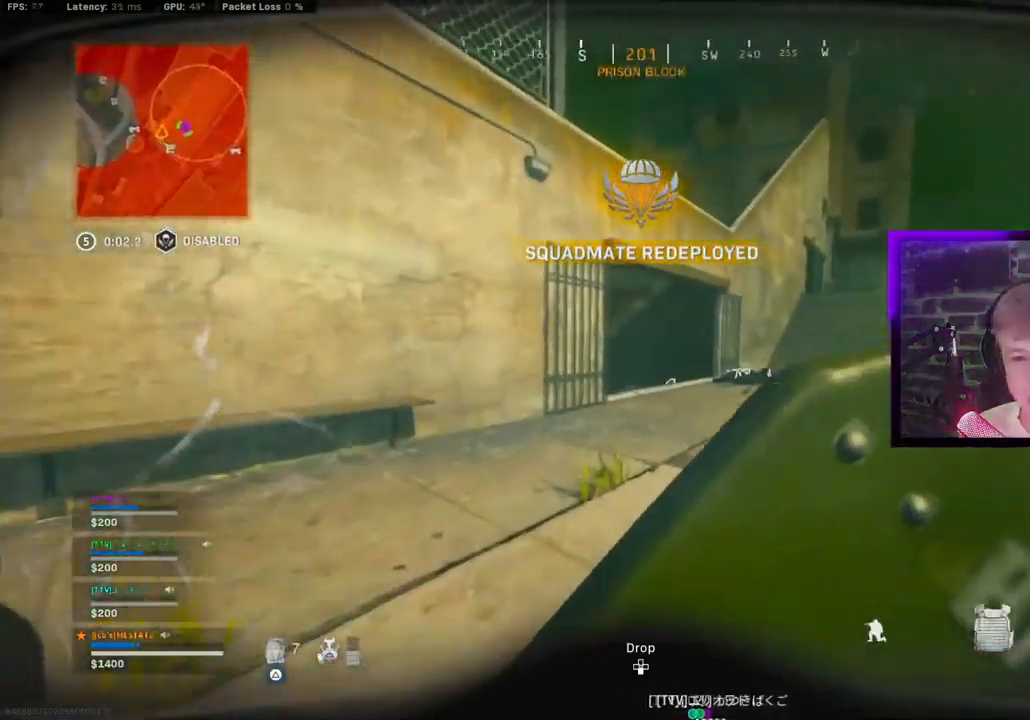
{"dt_ms": 500, "buttons": [], "left_stick": "up", "right_stick": "right", "events": [[83, "CIRCLE", "up"], [83, "CROSS", "down"], [83, "left_stick", "up-right"], [167, "CROSS", "up"], [333, "L3", "down"], [333, "left_stick", "up"], [467, "L3", "up"]]}
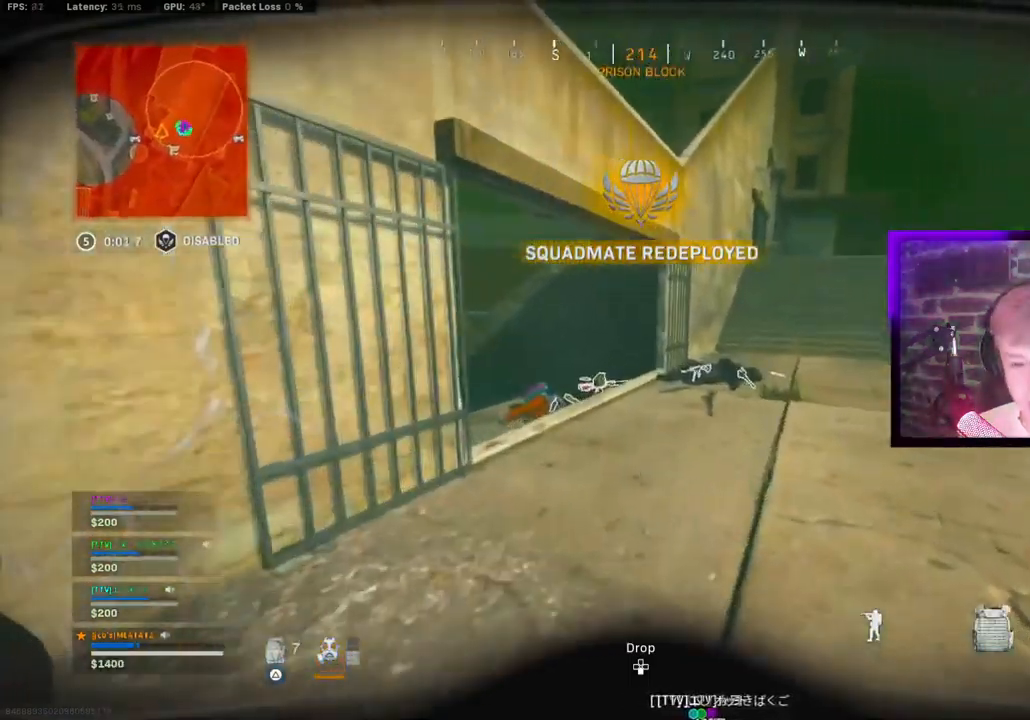
{"dt_ms": 500, "buttons": [], "left_stick": "up", "right_stick": "center", "events": [[100, "right_stick", "center"], [367, "CIRCLE", "down"], [367, "right_stick", "right"], [417, "CIRCLE", "up"], [483, "right_stick", "center"]]}
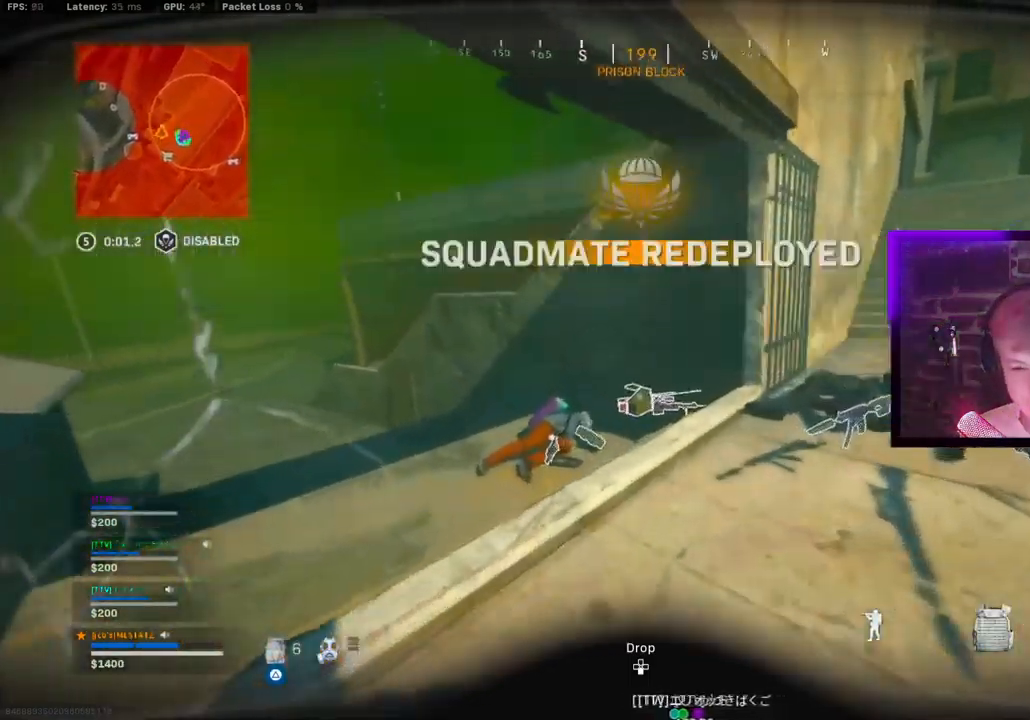
{"dt_ms": 500, "buttons": ["L3"], "left_stick": "up", "right_stick": "left", "events": [[17, "CIRCLE", "down"], [50, "left_stick", "center"], [83, "CROSS", "down"], [100, "right_stick", "right"], [117, "CIRCLE", "up"], [183, "CROSS", "up"], [183, "right_stick", "center"], [200, "left_stick", "up"], [233, "L3", "down"], [233, "right_stick", "left"], [350, "L3", "up"], [350, "right_stick", "center"], [433, "L3", "down"], [483, "right_stick", "left"]]}
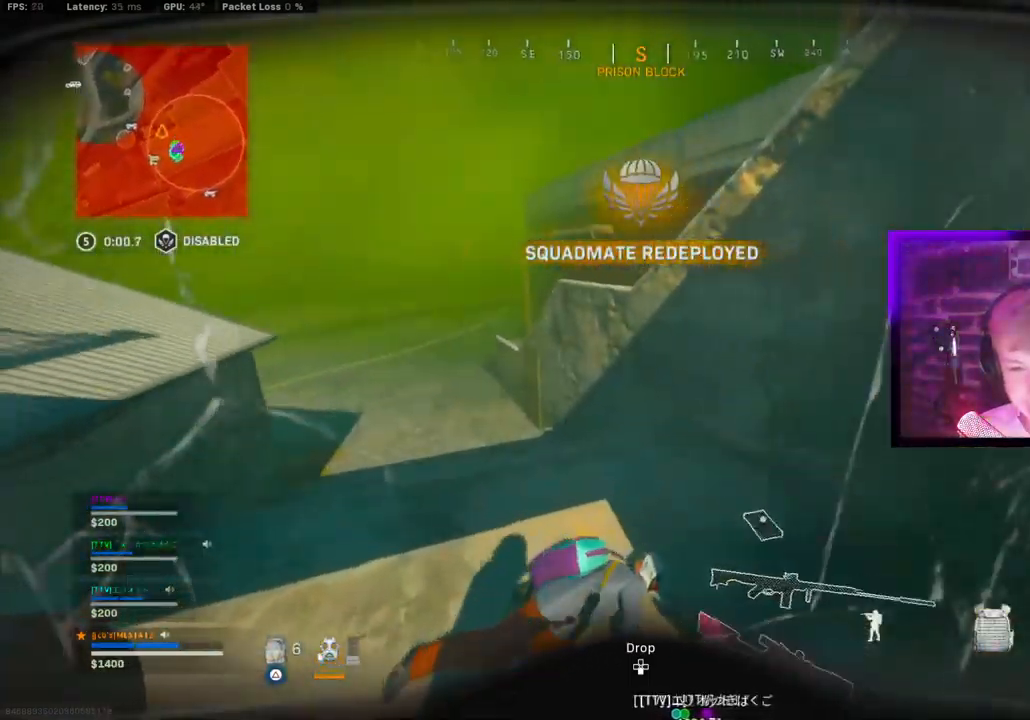
{"dt_ms": 500, "buttons": [], "left_stick": "up", "right_stick": "up-left", "events": [[67, "L3", "up"], [167, "L3", "down"], [233, "right_stick", "center"], [283, "L3", "up"], [367, "L3", "down"], [367, "right_stick", "up-left"], [483, "L3", "up"]]}
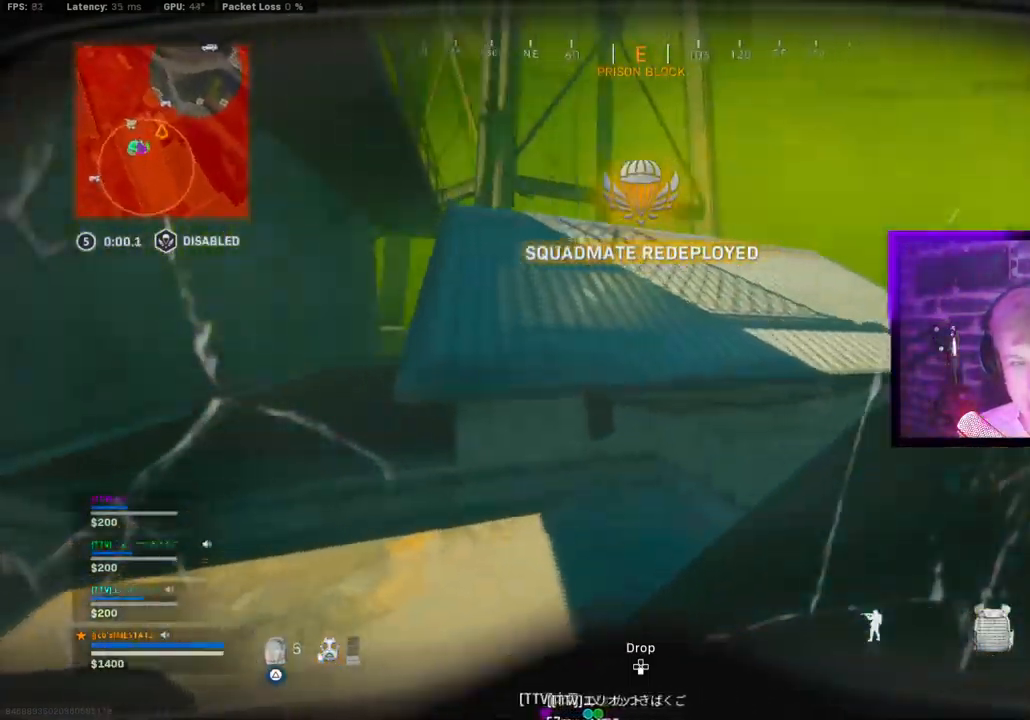
{"dt_ms": 500, "buttons": [], "left_stick": "up", "right_stick": "center", "events": [[17, "right_stick", "right"], [117, "right_stick", "center"], [167, "CROSS", "down"], [217, "CROSS", "up"], [333, "CIRCLE", "down"], [417, "CIRCLE", "up"]]}
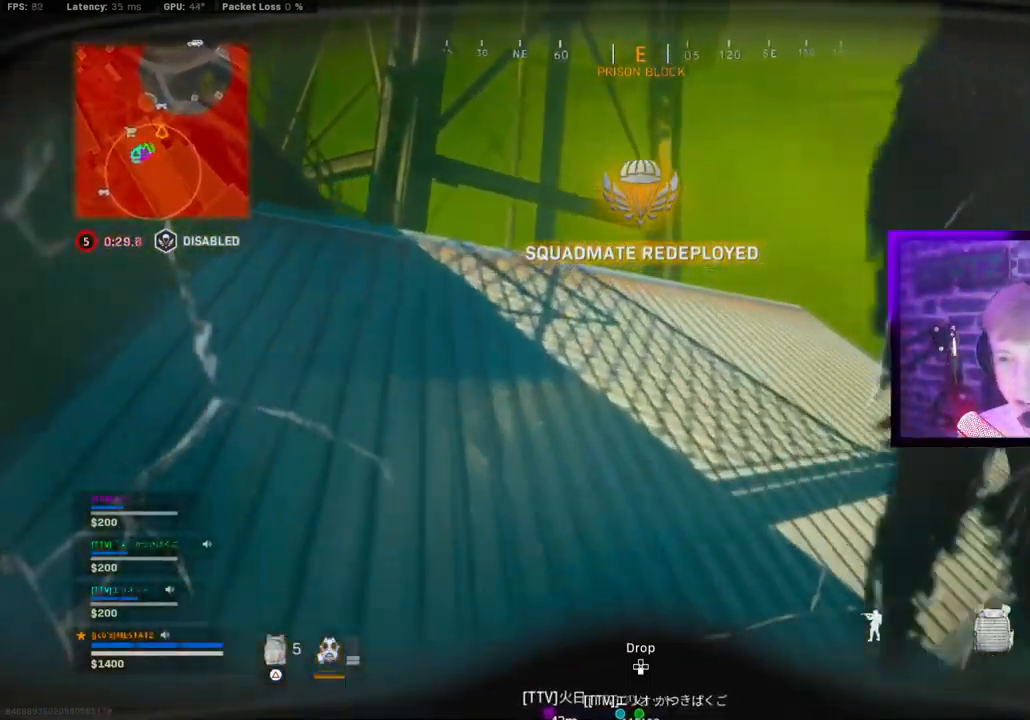
{"dt_ms": 500, "buttons": ["CIRCLE"], "left_stick": "up", "right_stick": "center", "events": [[200, "L3", "down"], [300, "CIRCLE", "down"], [333, "L3", "up"], [367, "CIRCLE", "up"], [433, "CIRCLE", "down"]]}
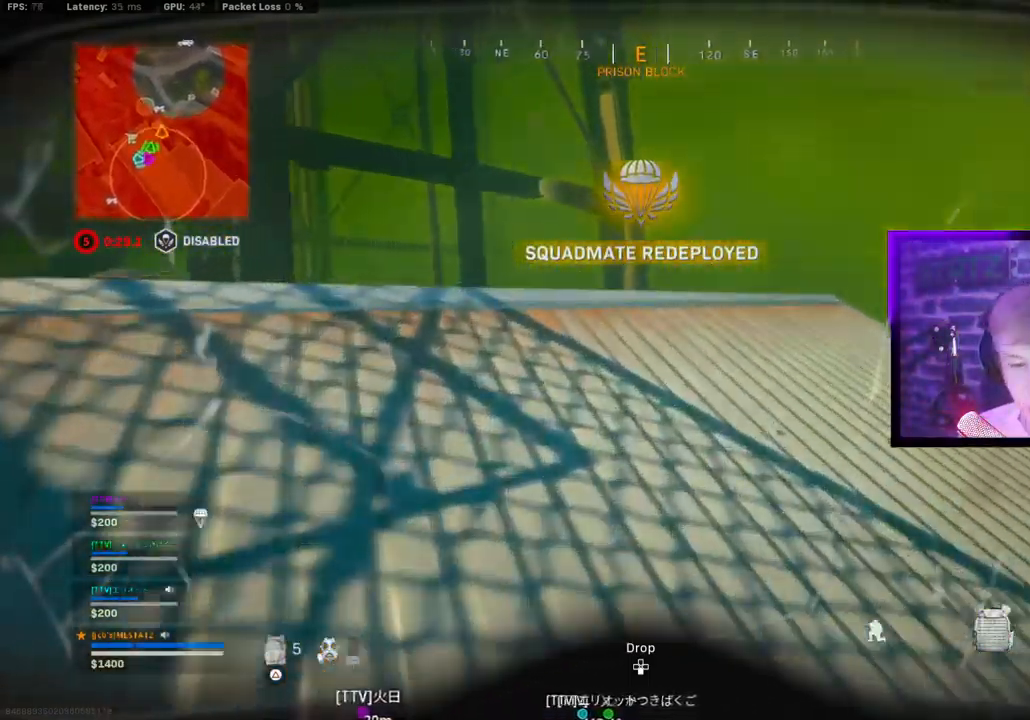
{"dt_ms": 500, "buttons": [], "left_stick": "up", "right_stick": "center", "events": [[17, "CROSS", "down"], [50, "CIRCLE", "up"], [83, "CROSS", "up"], [133, "L3", "down"], [217, "TRIANGLE", "down"], [233, "L3", "up"], [317, "TRIANGLE", "up"]]}
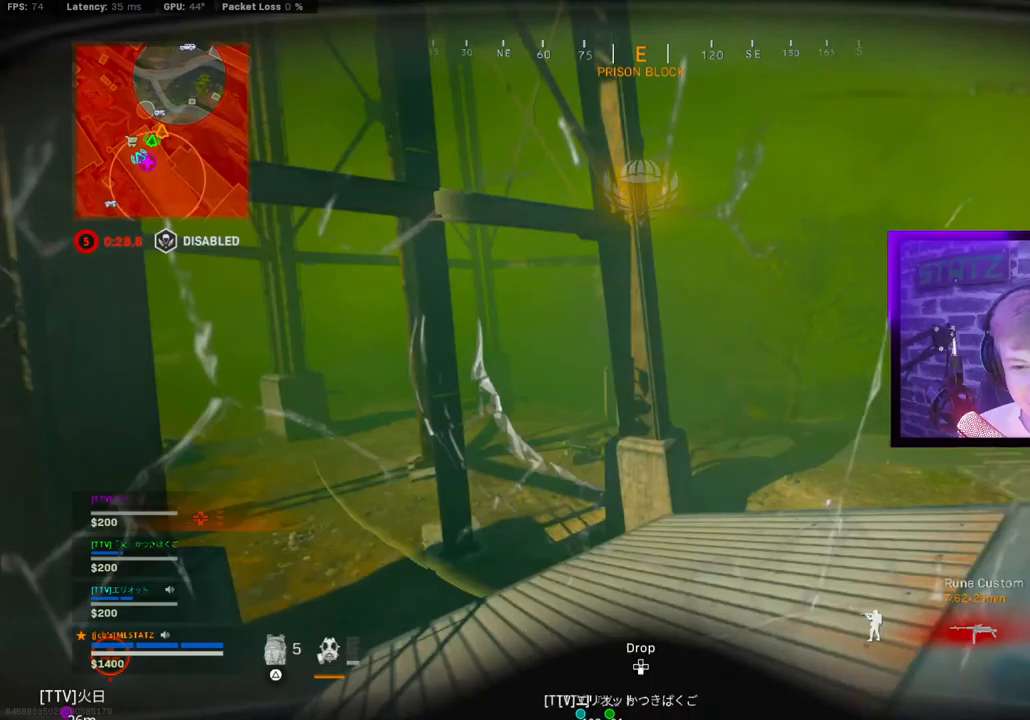
{"dt_ms": 500, "buttons": ["L3"], "left_stick": "up", "right_stick": "center", "events": [[33, "CIRCLE", "down"], [100, "CIRCLE", "up"], [100, "right_stick", "down-left"], [183, "CIRCLE", "down"], [200, "right_stick", "center"], [250, "CROSS", "down"], [267, "CIRCLE", "up"], [333, "CROSS", "up"], [433, "L3", "down"]]}
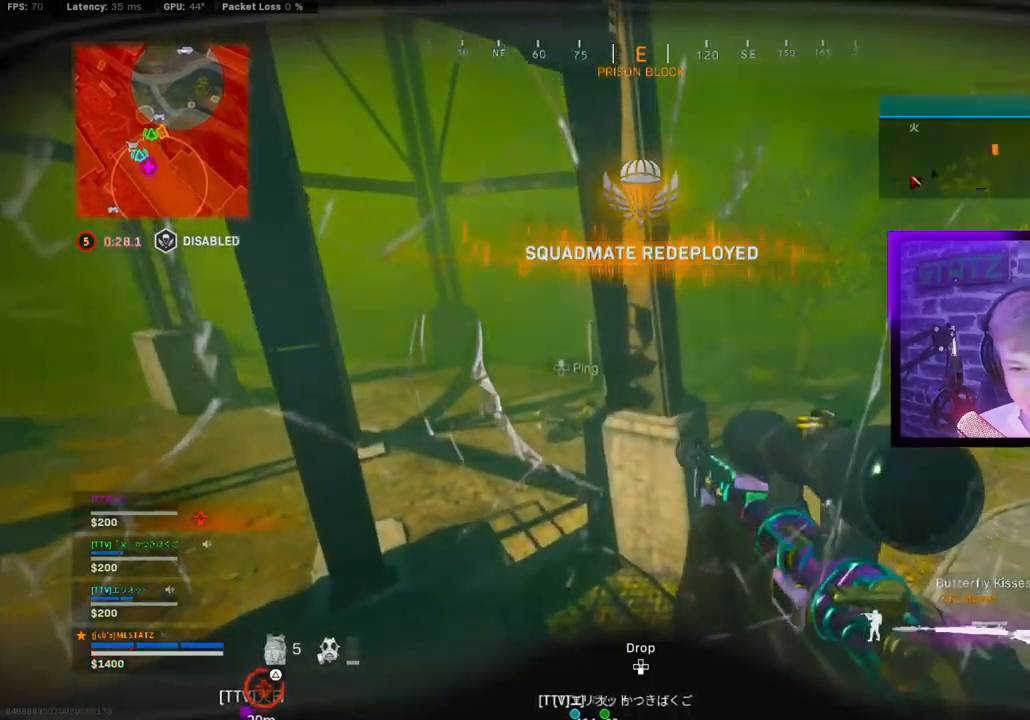
{"dt_ms": 500, "buttons": [], "left_stick": "center", "right_stick": "center", "events": [[67, "L3", "up"], [117, "CROSS", "down"], [167, "TRIANGLE", "down"], [217, "CROSS", "up"], [250, "TRIANGLE", "up"], [300, "left_stick", "center"], [317, "TRIANGLE", "down"], [350, "TRIANGLE", "up"]]}
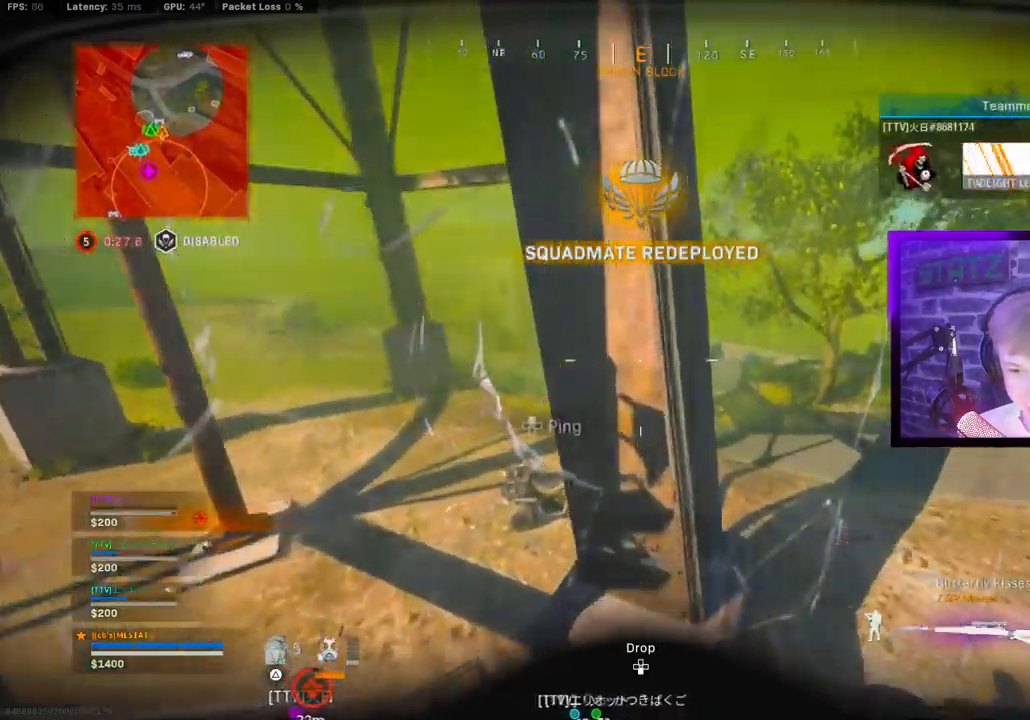
{"dt_ms": 500, "buttons": [], "left_stick": "down-left", "right_stick": "center", "events": [[167, "left_stick", "down-left"], [300, "left_stick", "center"], [400, "TRIANGLE", "down"], [417, "left_stick", "down-left"], [467, "TRIANGLE", "up"]]}
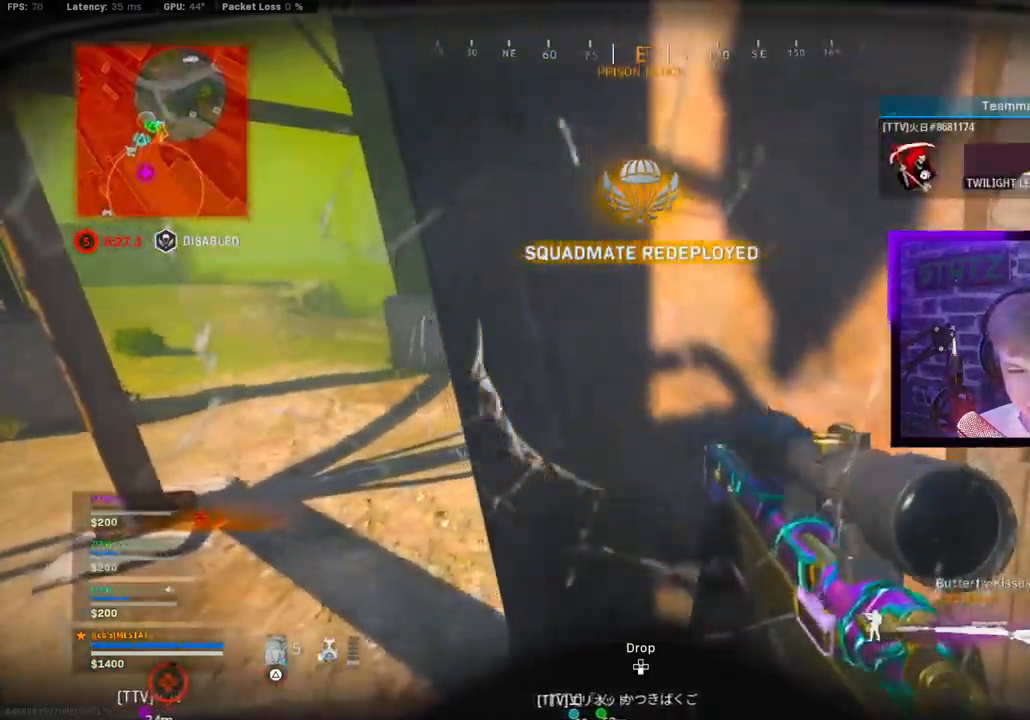
{"dt_ms": 500, "buttons": [], "left_stick": "down", "right_stick": "center", "events": [[33, "TRIANGLE", "down"], [50, "left_stick", "center"], [117, "TRIANGLE", "up"], [283, "left_stick", "down-left"], [417, "left_stick", "down"]]}
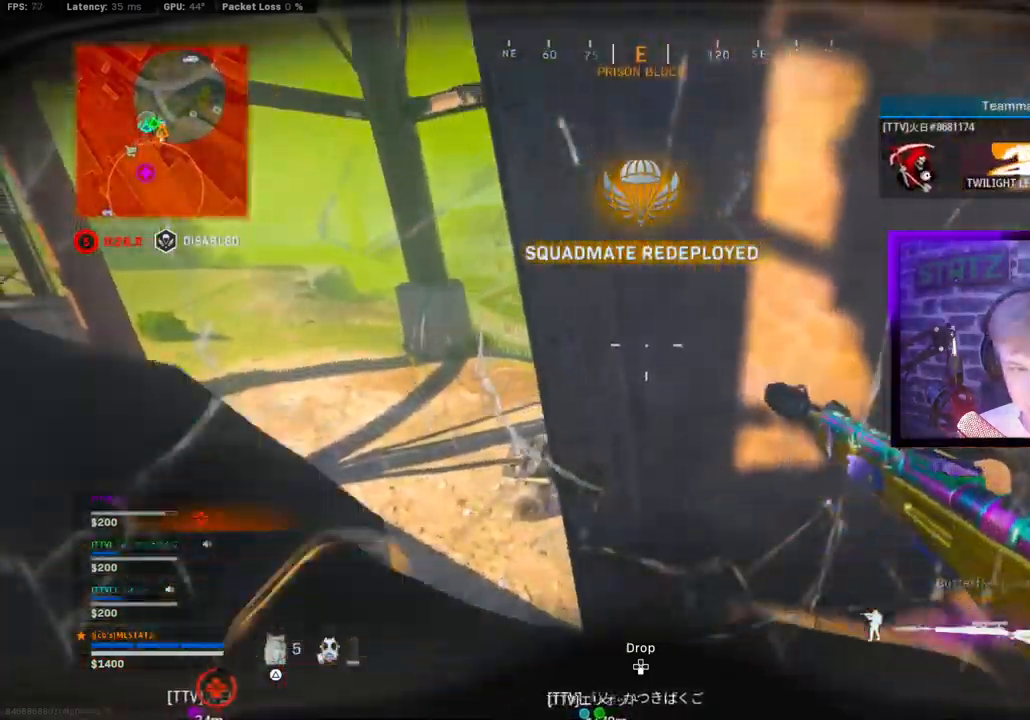
{"dt_ms": 500, "buttons": [], "left_stick": "down-left", "right_stick": "center", "events": [[233, "left_stick", "down-left"]]}
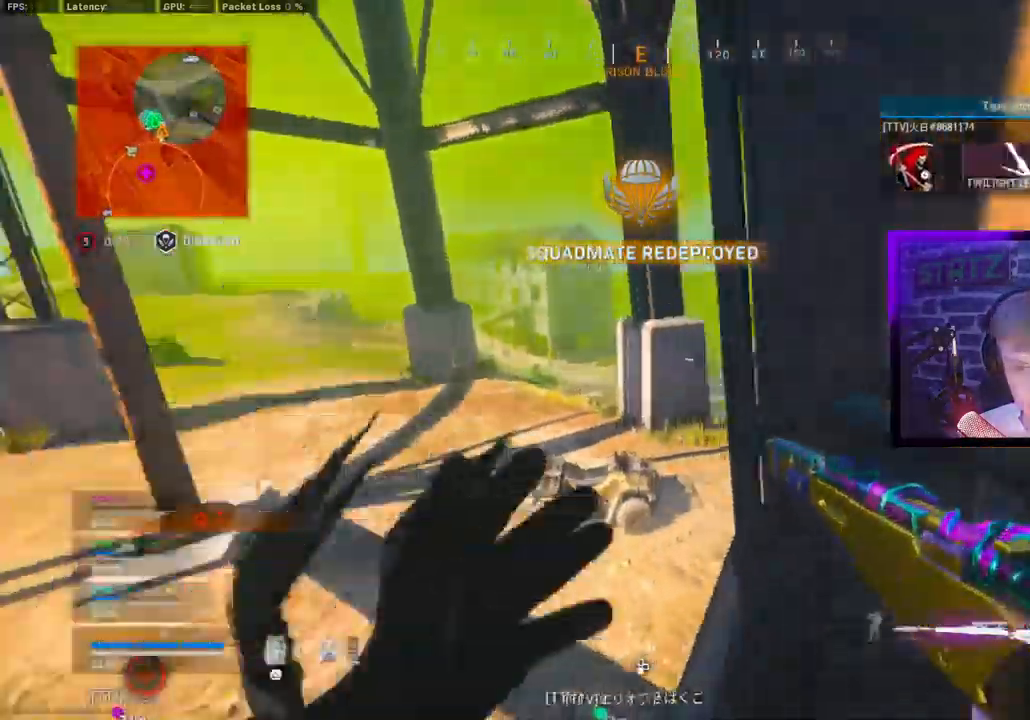
{"dt_ms": 500, "buttons": [], "left_stick": "right", "right_stick": "center", "events": [[33, "left_stick", "right"], [350, "right_stick", "right"], [433, "right_stick", "center"]]}
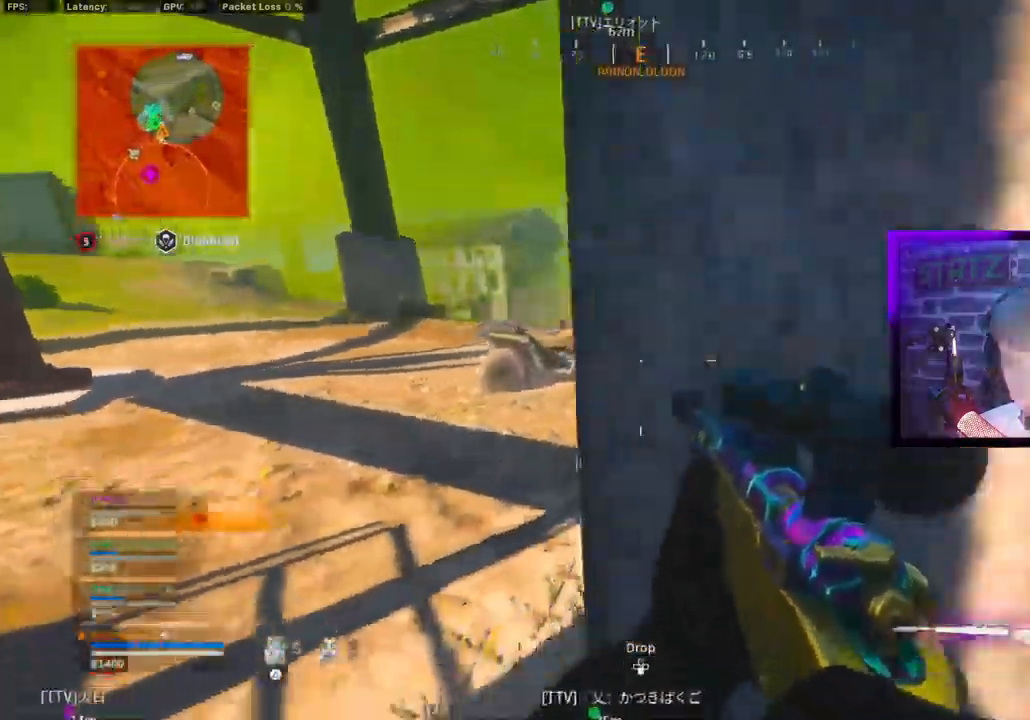
{"dt_ms": 500, "buttons": [], "left_stick": "right", "right_stick": "left", "events": [[400, "right_stick", "left"]]}
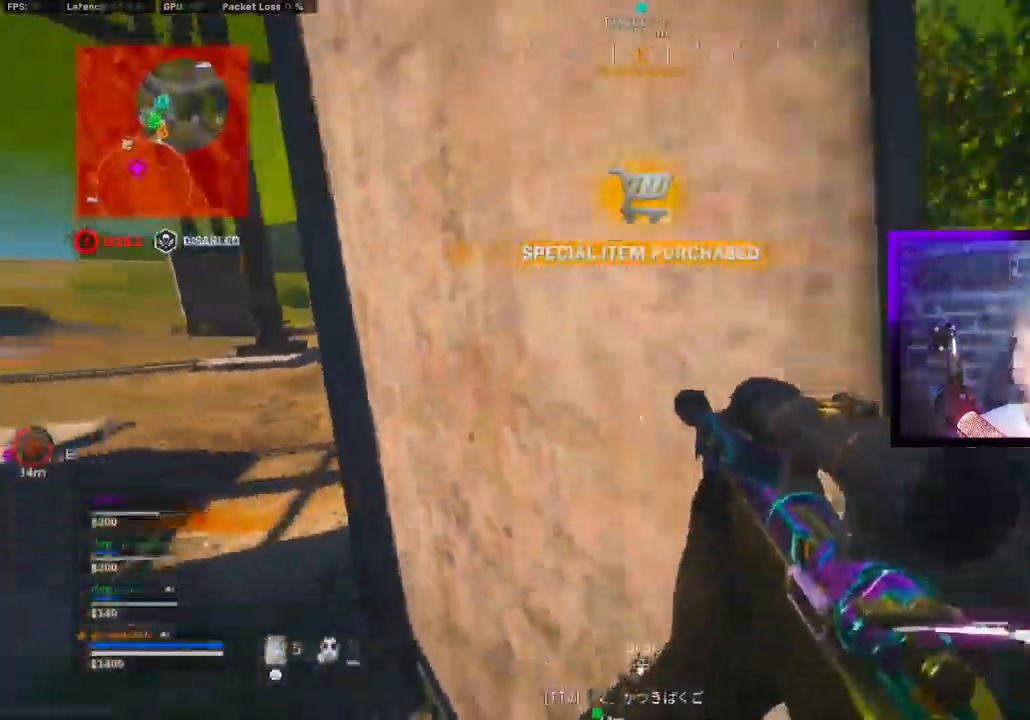
{"dt_ms": 500, "buttons": [], "left_stick": "up-right", "right_stick": "down"}
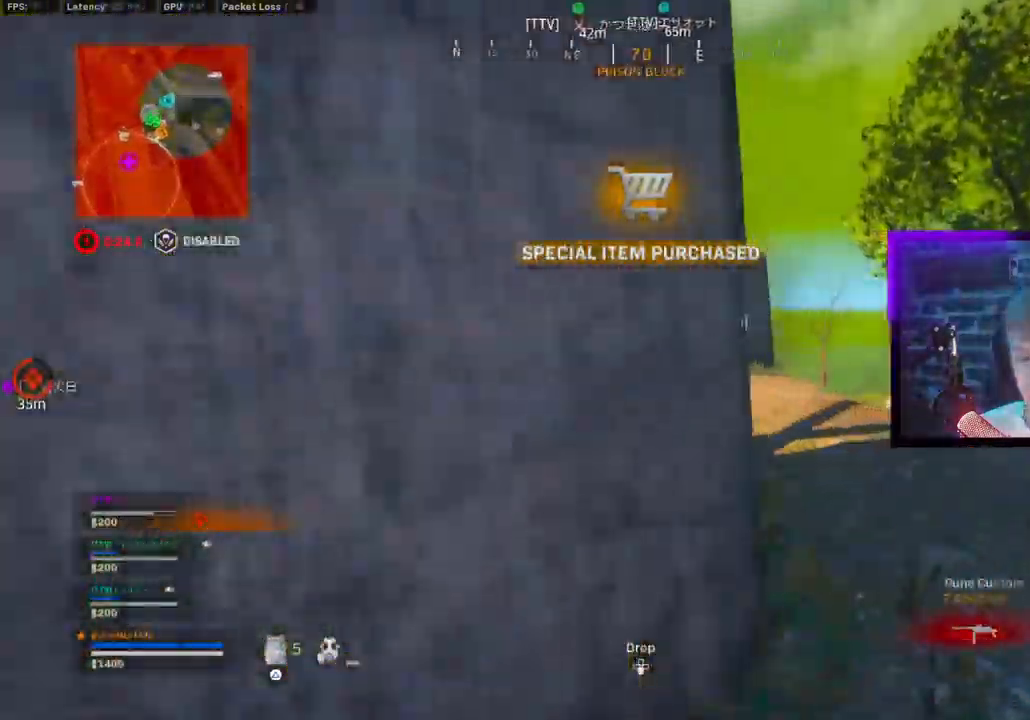
{"dt_ms": 500, "buttons": ["TRIANGLE"], "left_stick": "right", "right_stick": "center", "events": [[50, "left_stick", "left"], [167, "left_stick", "center"], [217, "left_stick", "right"], [283, "right_stick", "center"], [300, "TRIANGLE", "down"], [383, "TRIANGLE", "up"], [467, "TRIANGLE", "down"]]}
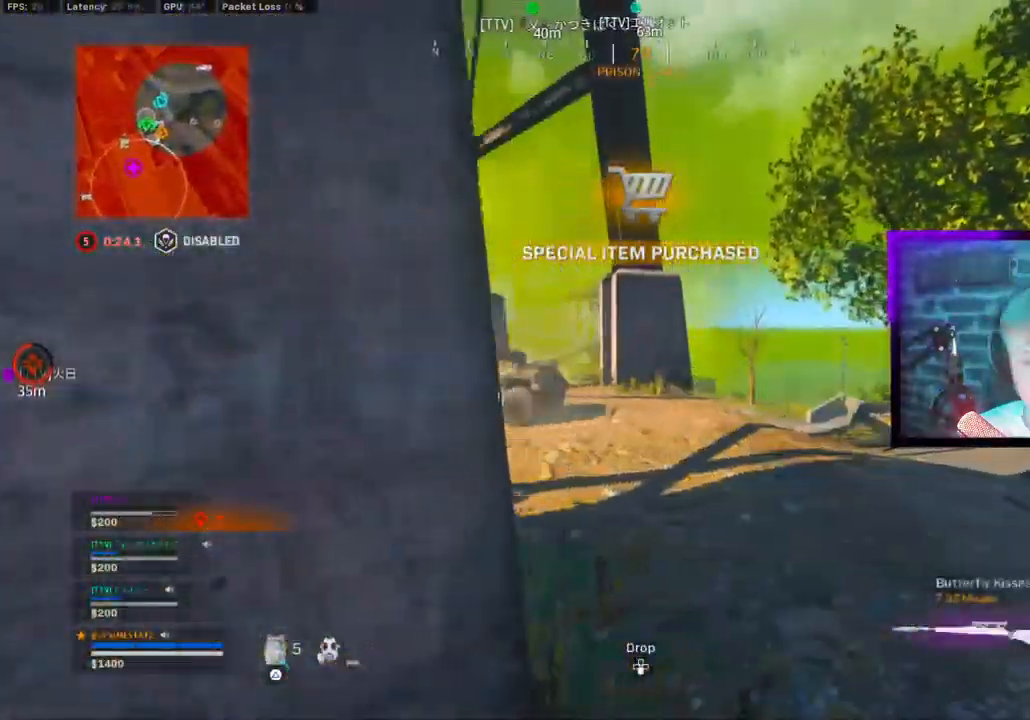
{"dt_ms": 500, "buttons": [], "left_stick": "up-right", "right_stick": "right", "events": [[17, "TRIANGLE", "up"], [100, "left_stick", "left"], [350, "left_stick", "right"], [417, "right_stick", "right"], [450, "left_stick", "up-right"]]}
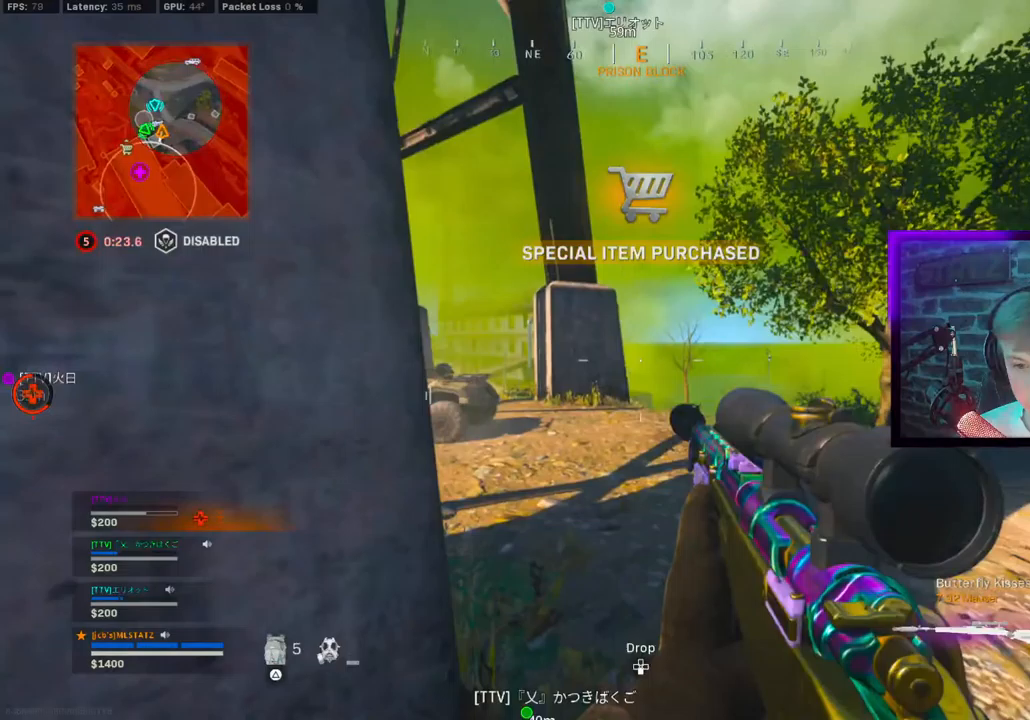
{"dt_ms": 500, "buttons": [], "left_stick": "right", "right_stick": "center", "events": [[17, "right_stick", "center"], [167, "CIRCLE", "down"], [250, "CIRCLE", "up"], [317, "CIRCLE", "down"], [350, "left_stick", "right"], [383, "CROSS", "down"], [400, "CIRCLE", "up"], [500, "CROSS", "up"]]}
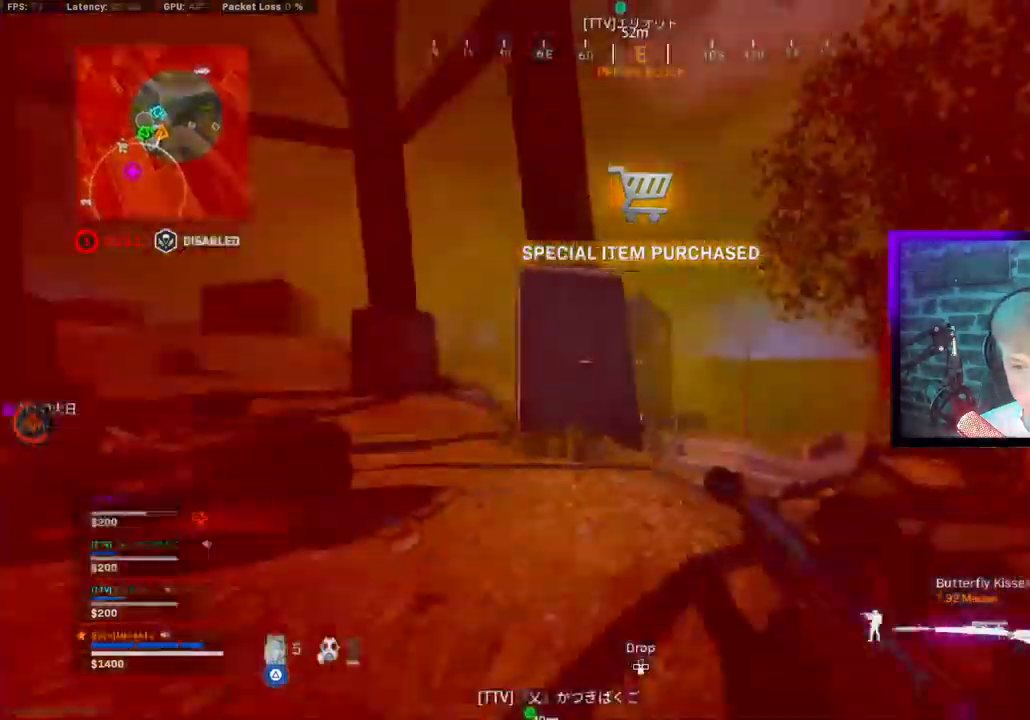
{"dt_ms": 1000, "buttons": [], "left_stick": "center", "right_stick": "right"}
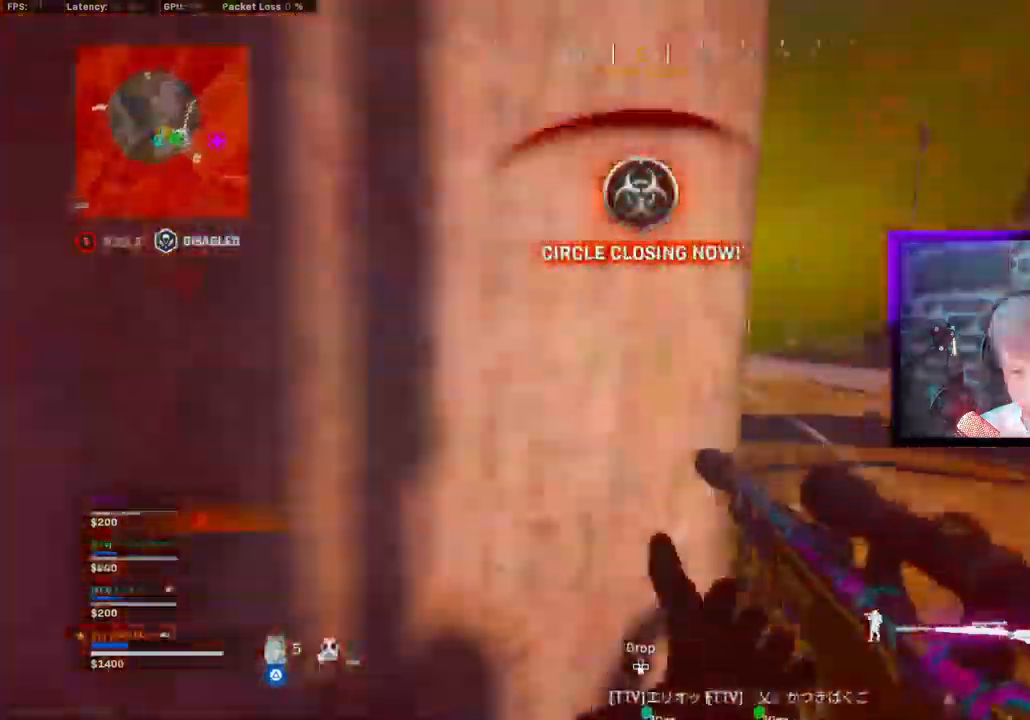
{"dt_ms": 500, "buttons": ["TRIANGLE"], "left_stick": "center", "right_stick": "right", "events": [[117, "right_stick", "center"], [167, "left_stick", "down-right"], [183, "right_stick", "right"], [250, "left_stick", "right"], [267, "TRIANGLE", "down"], [417, "left_stick", "center"]]}
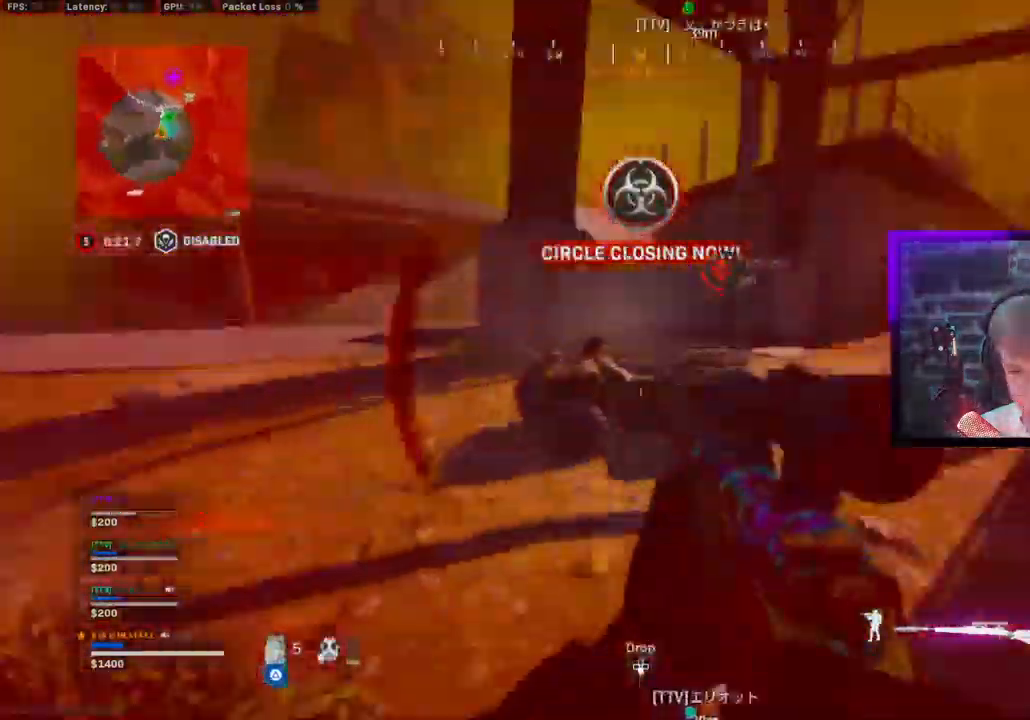
{"dt_ms": 500, "buttons": ["L3"], "left_stick": "up", "right_stick": "right"}
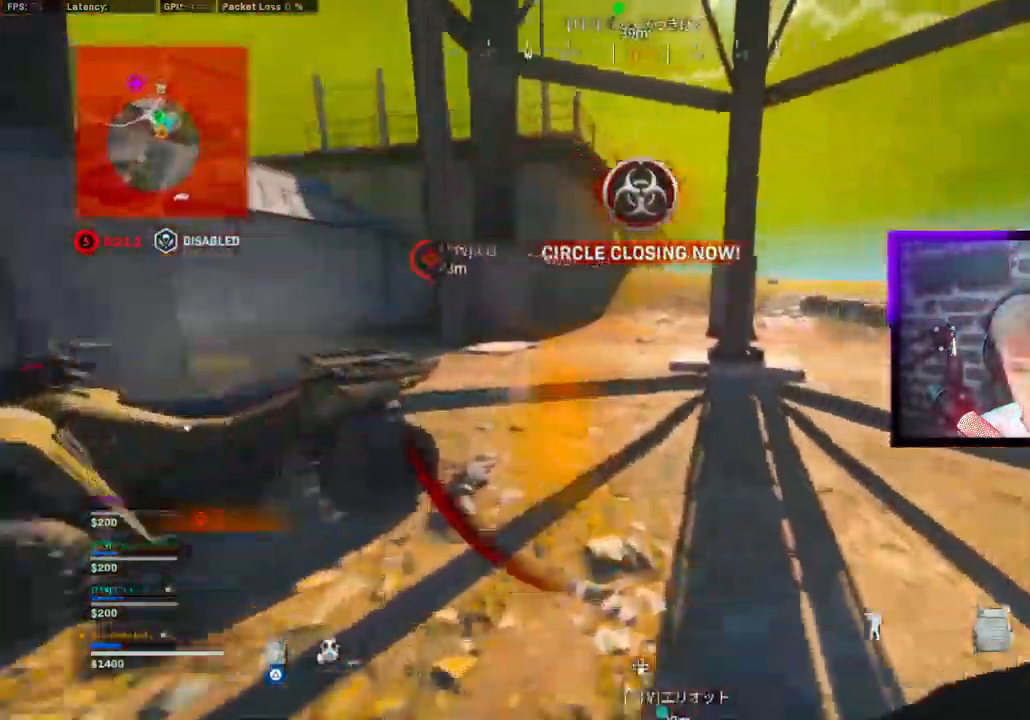
{"dt_ms": 1000, "buttons": [], "left_stick": "up", "right_stick": "right"}
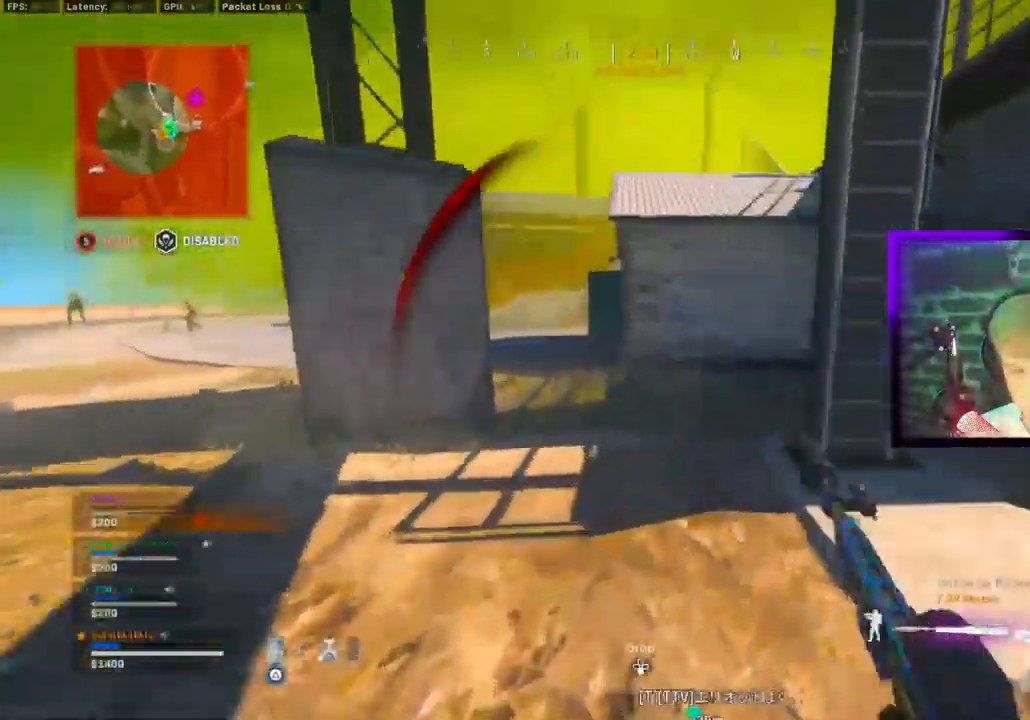
{"dt_ms": 500, "buttons": ["CROSS"], "left_stick": "up", "right_stick": "right"}
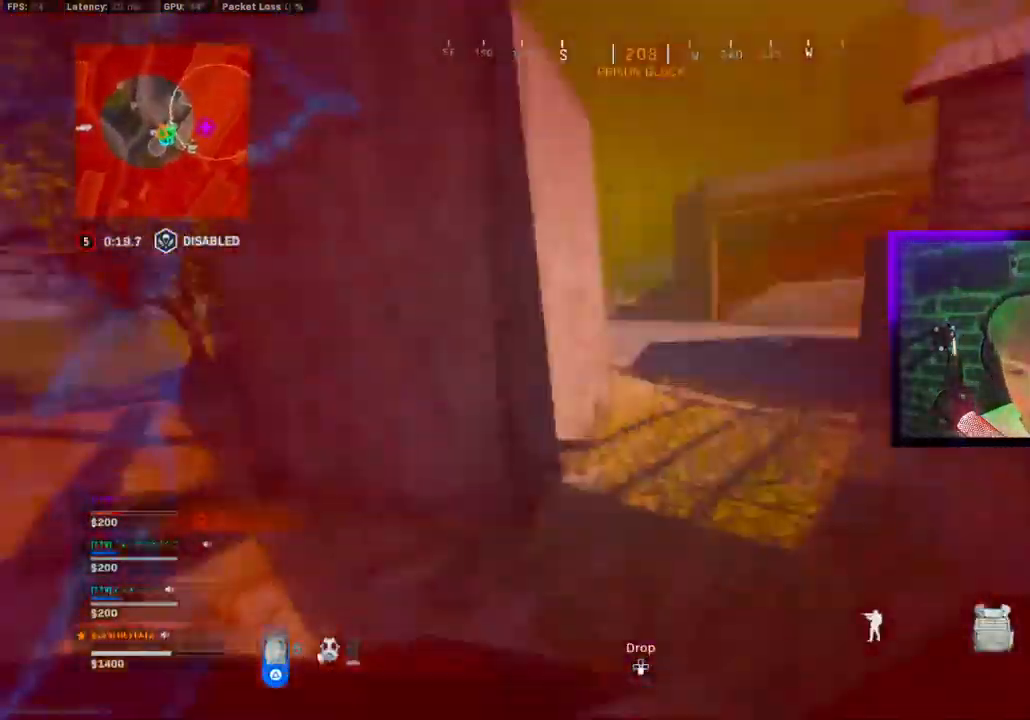
{"dt_ms": 500, "buttons": [], "left_stick": "up-right", "right_stick": "center", "events": [[33, "CROSS", "up"], [317, "left_stick", "up-left"], [383, "right_stick", "up-left"], [433, "left_stick", "up-right"], [433, "right_stick", "center"]]}
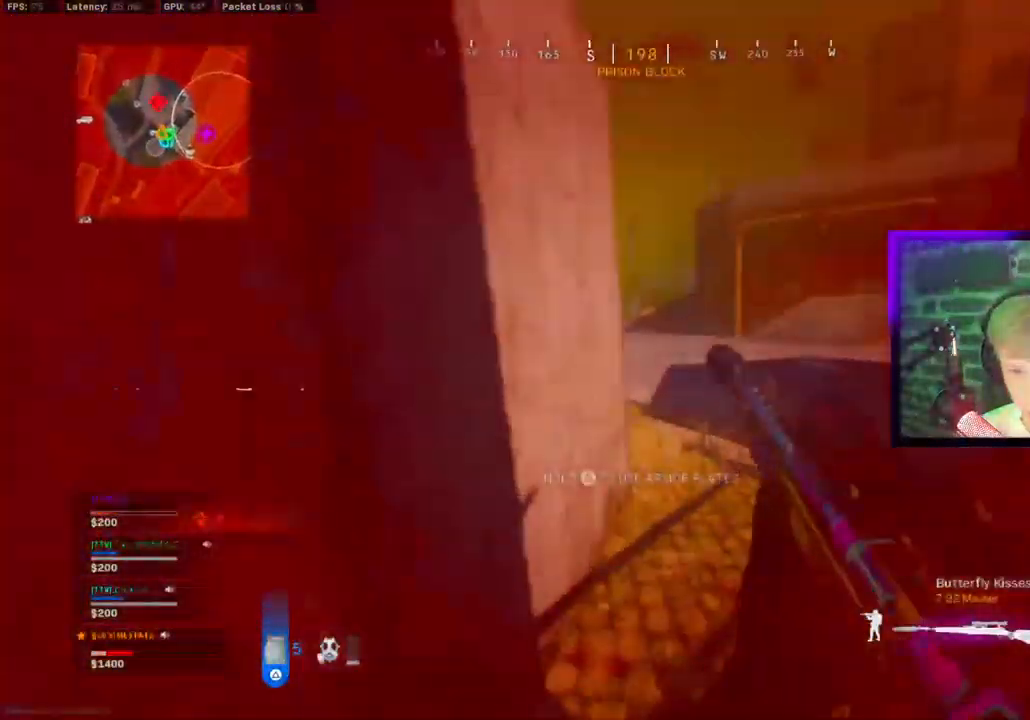
{"dt_ms": 500, "buttons": [], "left_stick": "up-left", "right_stick": "center", "events": [[233, "left_stick", "down-right"], [317, "left_stick", "down-left"], [350, "right_stick", "up-left"], [450, "left_stick", "up-left"], [450, "right_stick", "center"]]}
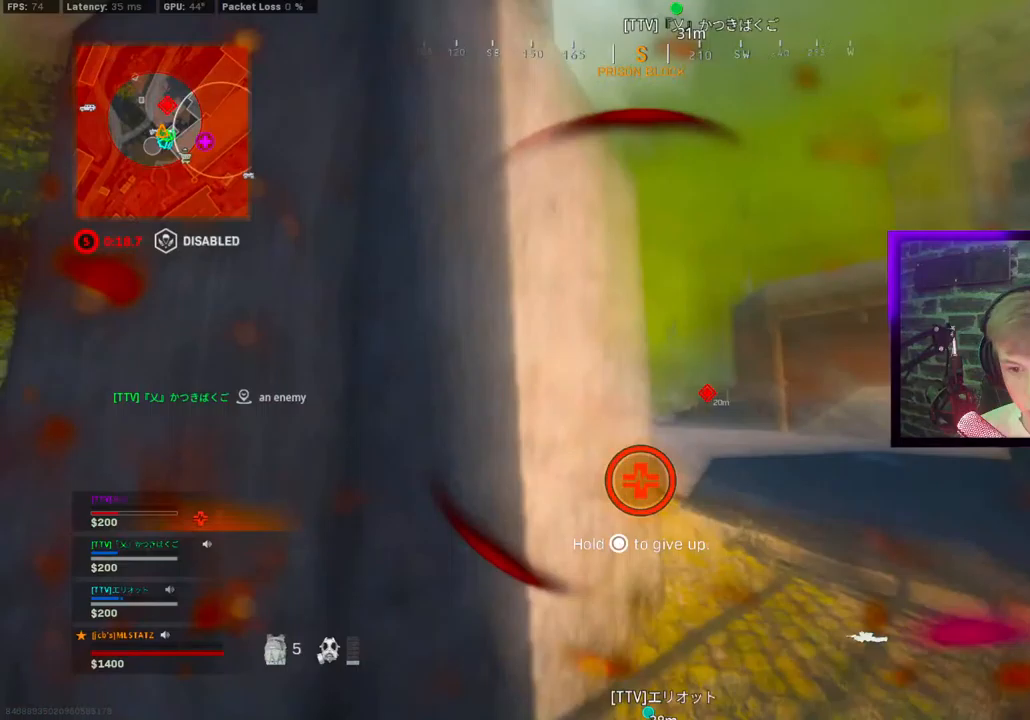
{"dt_ms": 500, "buttons": ["DPAD_UP"], "left_stick": "center", "right_stick": "center", "events": [[83, "right_stick", "down-right"], [100, "left_stick", "up-right"], [167, "left_stick", "center"], [283, "right_stick", "center"], [317, "DPAD_UP", "down"], [400, "DPAD_UP", "up"], [483, "DPAD_UP", "down"]]}
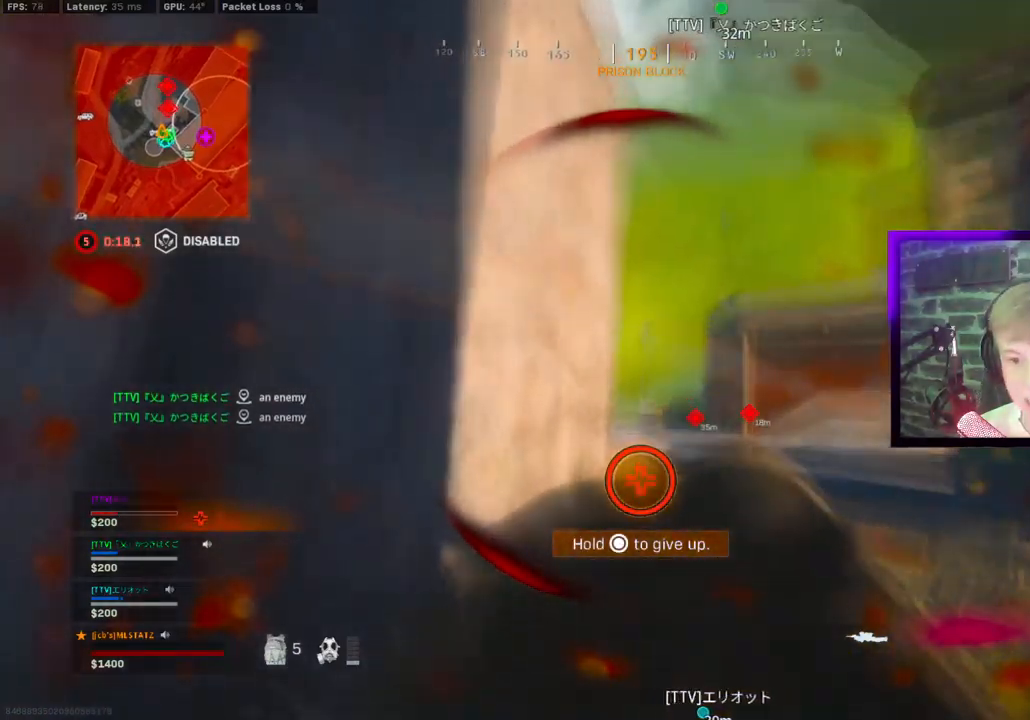
{"dt_ms": 500, "buttons": [], "left_stick": "center", "right_stick": "center", "events": [[83, "DPAD_UP", "up"], [83, "right_stick", "right"], [100, "L1", "down"], [150, "DPAD_UP", "down"], [150, "L1", "up"], [267, "right_stick", "center"], [300, "DPAD_UP", "up"], [300, "L1", "down"], [350, "L1", "up"], [367, "DPAD_UP", "down"], [467, "DPAD_UP", "up"]]}